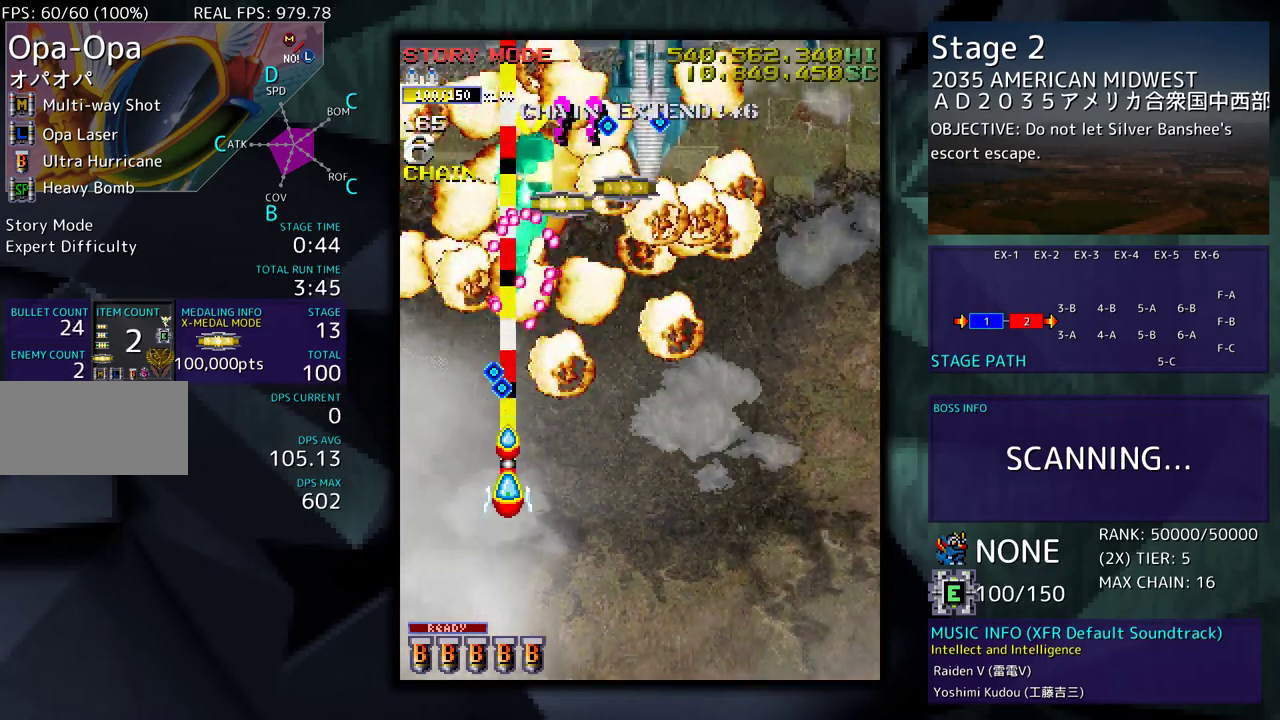
Gameplay with a controller; each line is a JSON object with the inputs held at the frame after it. "events" lists button and stick changes between this image and that frame as [ms after this image, input, new state], when the widget could be followed in between. Not read: L3 R3 other_buttons.
{"buttons": [], "events": [[183, "DPAD_RIGHT", "down"], [350, "DPAD_RIGHT", "up"], [383, "DPAD_DOWN", "up"]]}
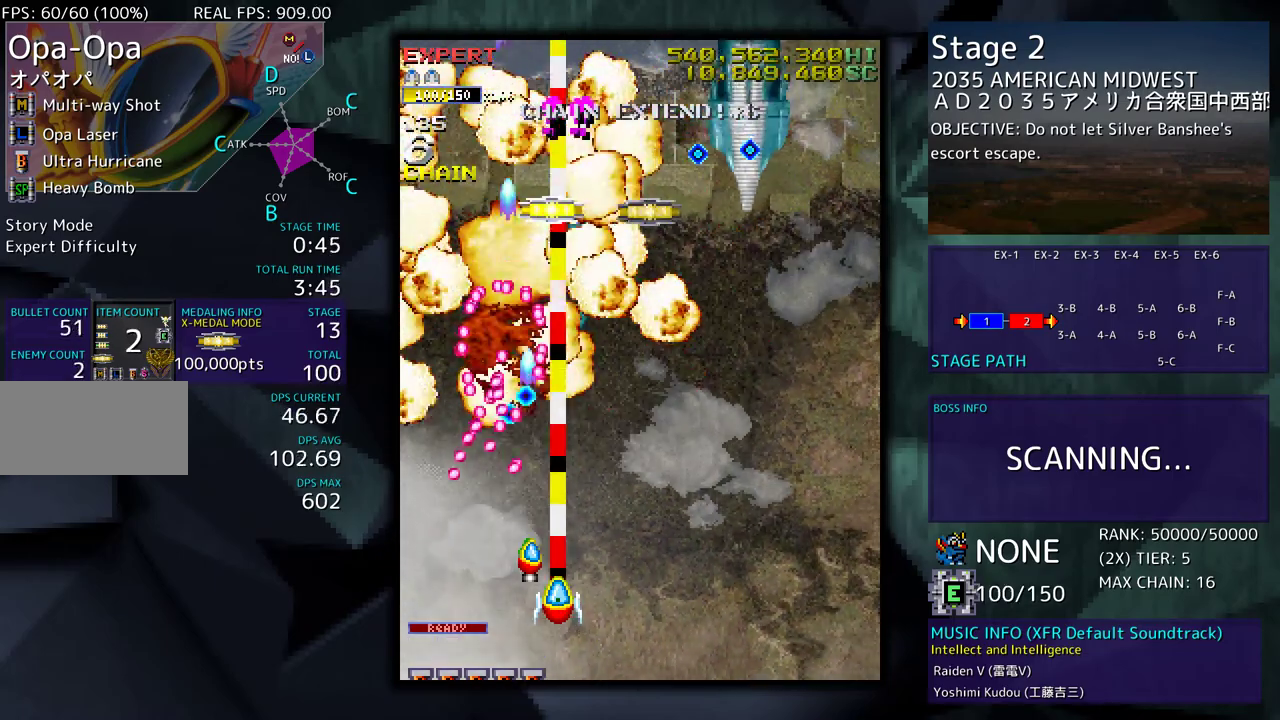
{"buttons": ["DPAD_DOWN", "DPAD_RIGHT"], "events": [[50, "DPAD_DOWN", "down"], [50, "DPAD_RIGHT", "down"], [117, "DPAD_RIGHT", "up"], [200, "DPAD_DOWN", "up"], [300, "DPAD_RIGHT", "down"], [317, "DPAD_DOWN", "down"]]}
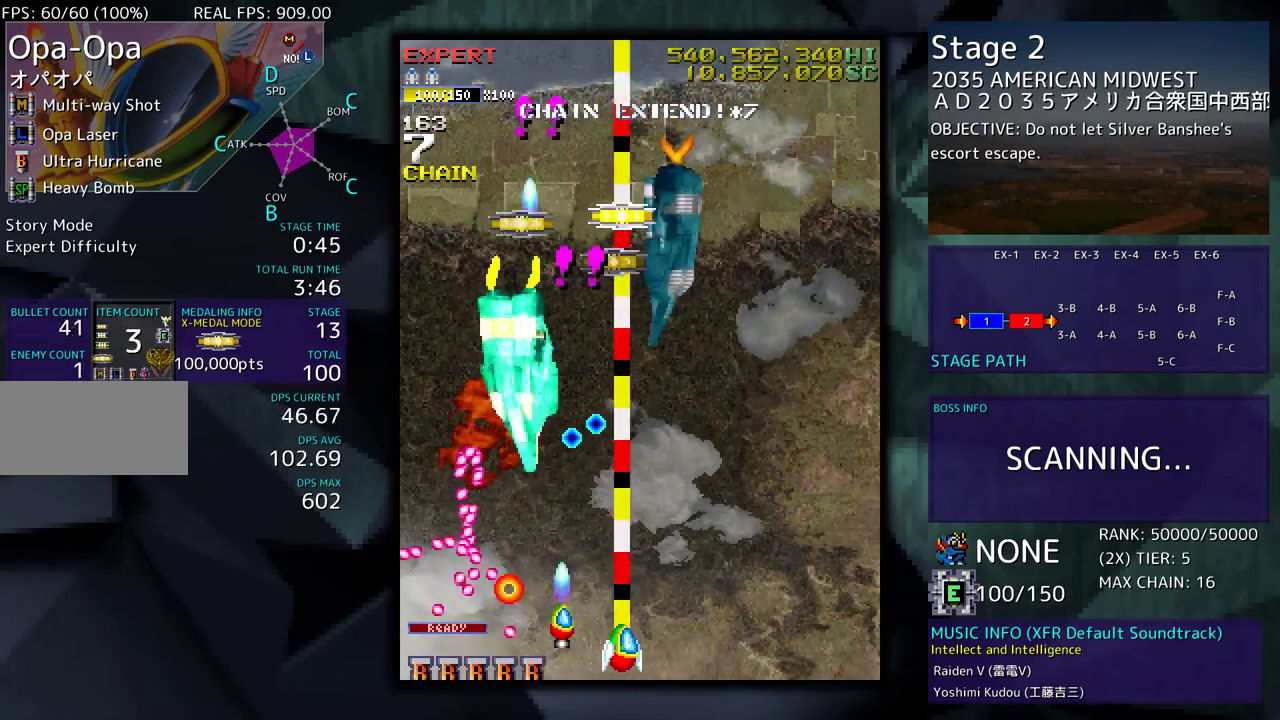
{"buttons": [], "events": [[217, "DPAD_DOWN", "up"], [217, "DPAD_RIGHT", "up"]]}
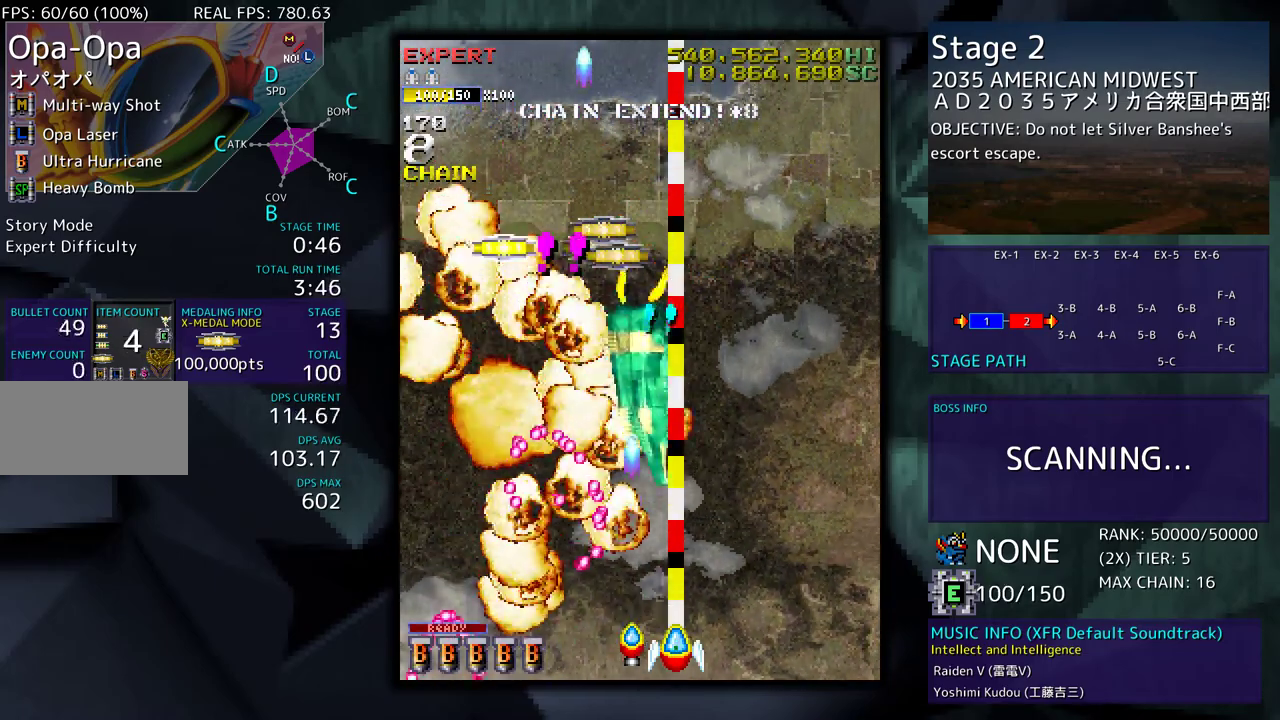
{"buttons": ["DPAD_UP"], "events": [[33, "DPAD_RIGHT", "down"], [100, "DPAD_UP", "down"], [433, "DPAD_RIGHT", "up"]]}
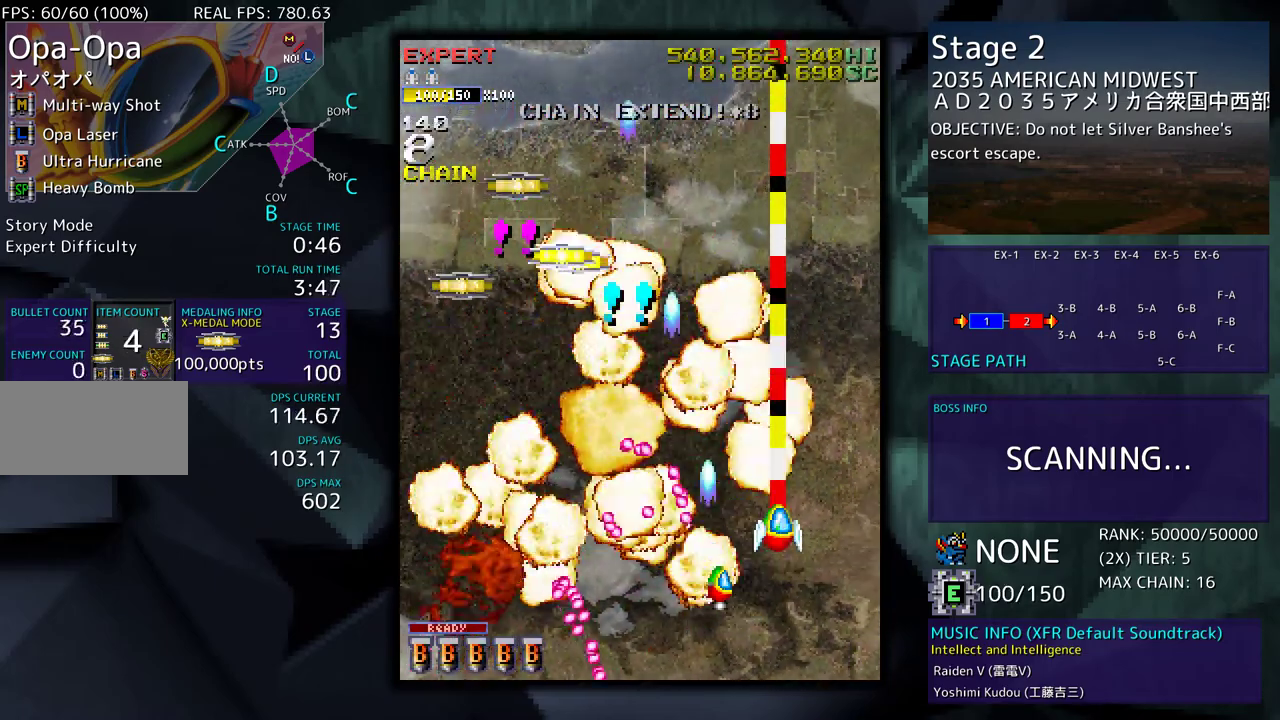
{"buttons": ["DPAD_UP", "DPAD_LEFT"], "events": [[117, "DPAD_LEFT", "down"]]}
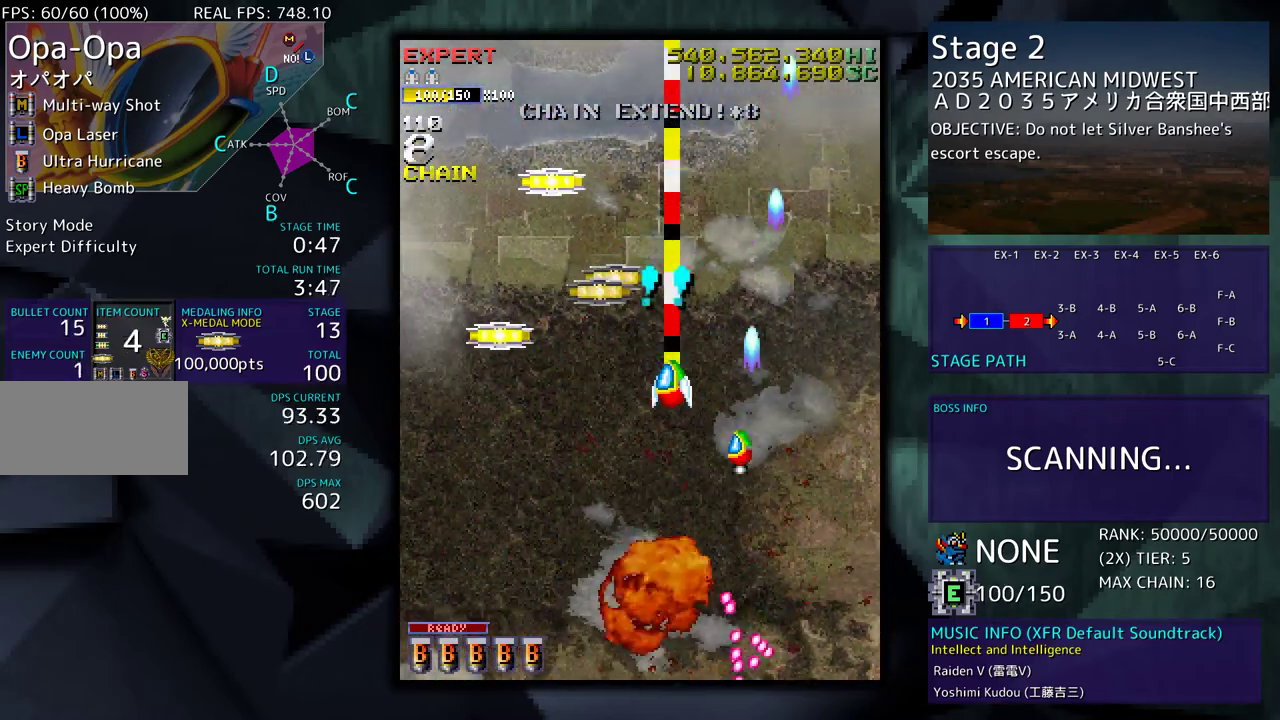
{"buttons": ["DPAD_DOWN", "DPAD_RIGHT"], "events": [[250, "DPAD_UP", "up"], [300, "DPAD_DOWN", "down"], [417, "DPAD_LEFT", "up"], [433, "DPAD_RIGHT", "down"]]}
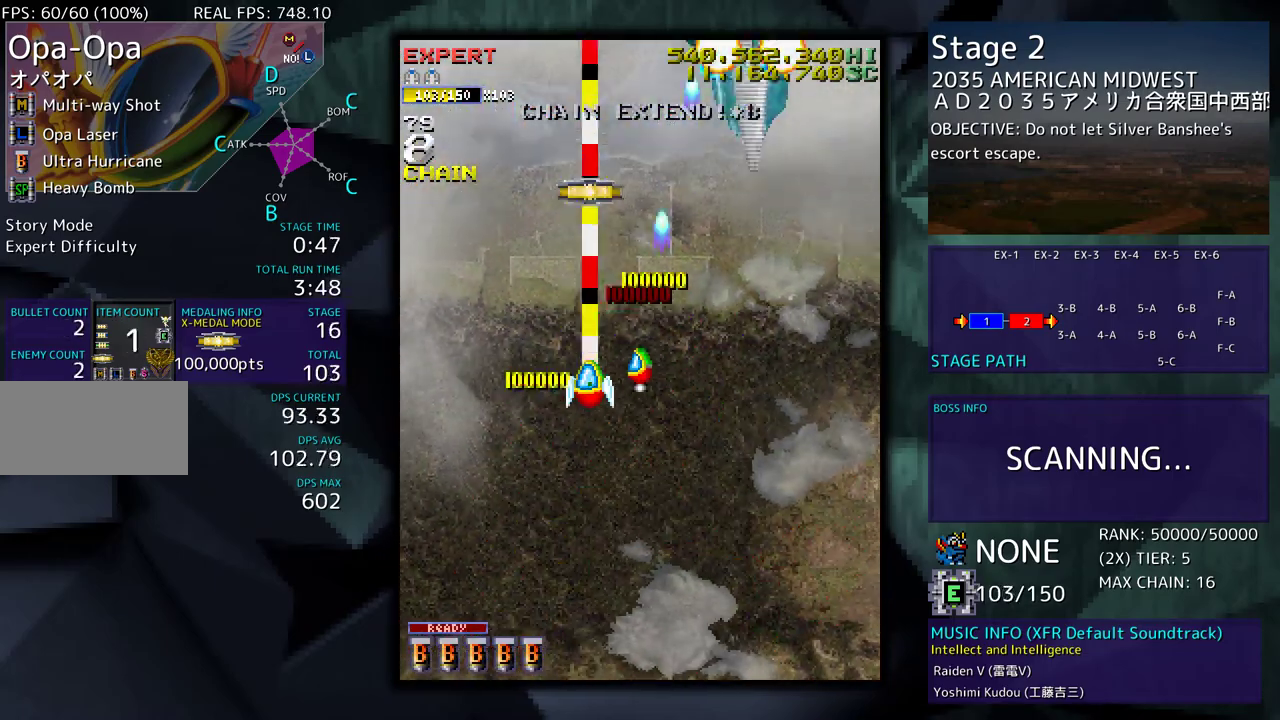
{"buttons": ["DPAD_DOWN"], "events": [[317, "DPAD_RIGHT", "up"], [333, "DPAD_DOWN", "up"], [417, "DPAD_DOWN", "down"], [417, "DPAD_RIGHT", "down"], [500, "DPAD_RIGHT", "up"]]}
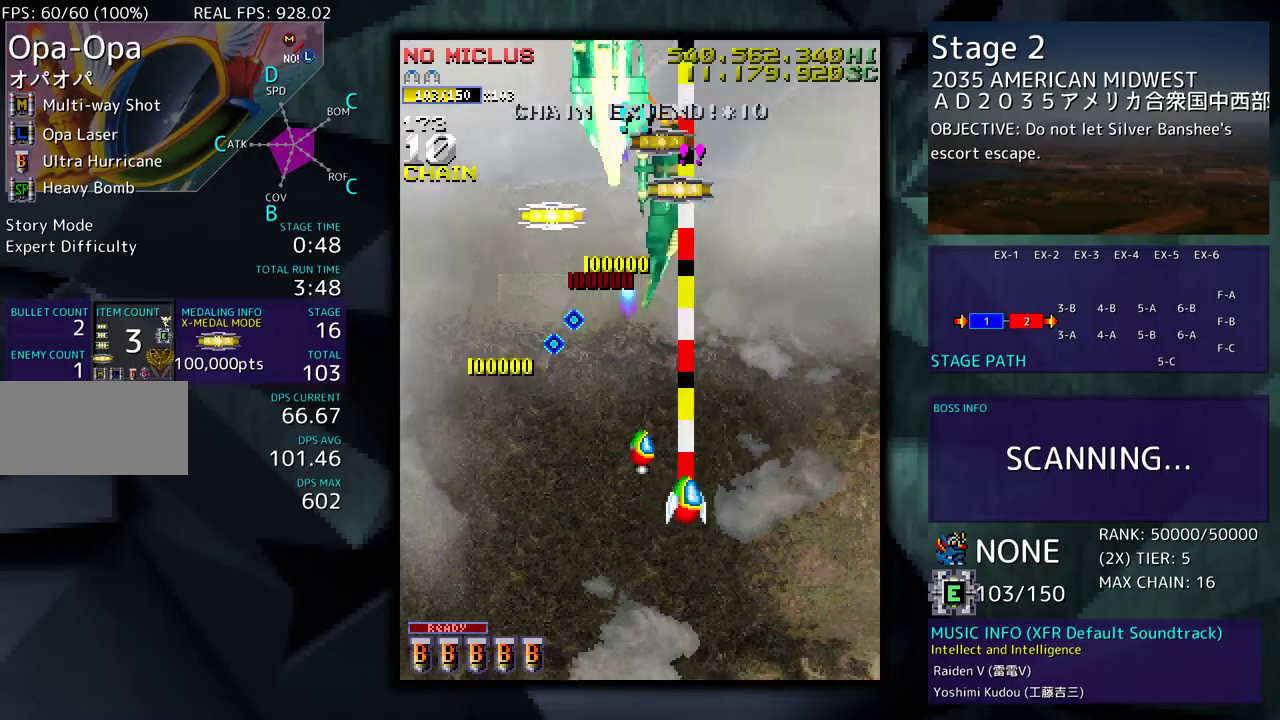
{"buttons": ["DPAD_DOWN"], "events": [[17, "DPAD_DOWN", "up"], [133, "DPAD_RIGHT", "down"], [150, "DPAD_DOWN", "down"], [467, "DPAD_RIGHT", "up"]]}
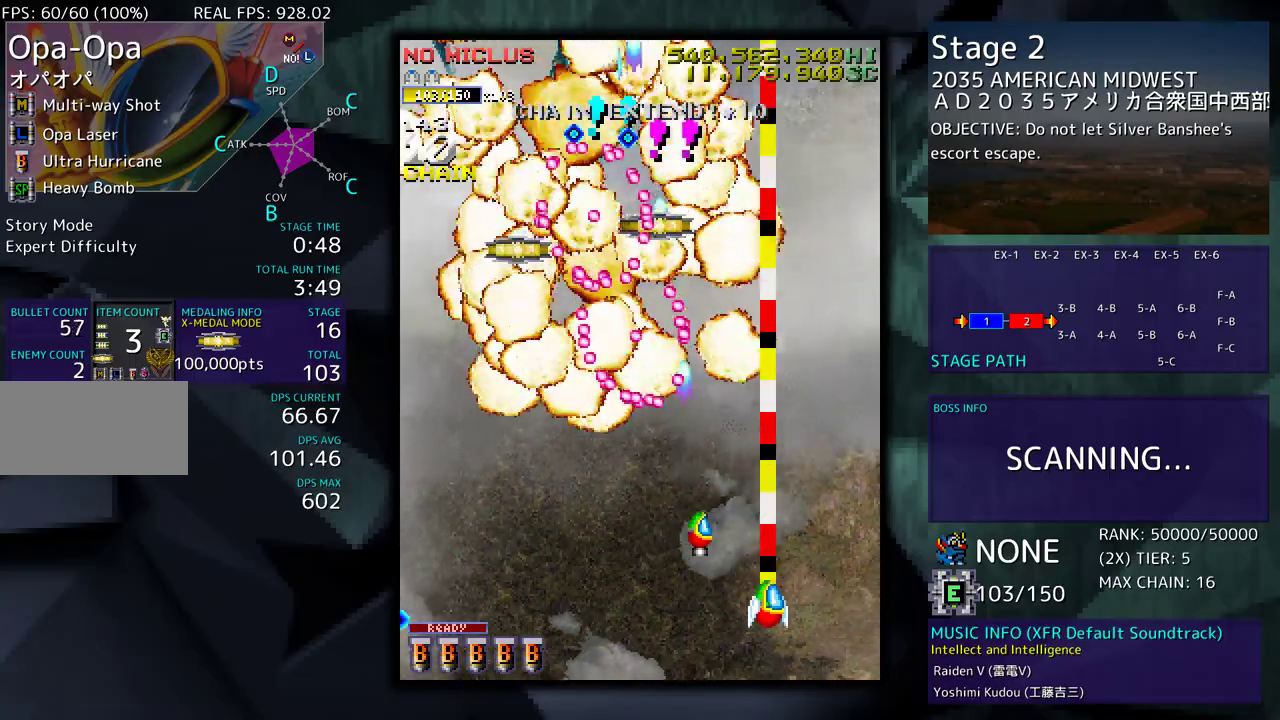
{"buttons": ["DPAD_LEFT"], "events": [[100, "DPAD_LEFT", "down"], [483, "DPAD_DOWN", "up"]]}
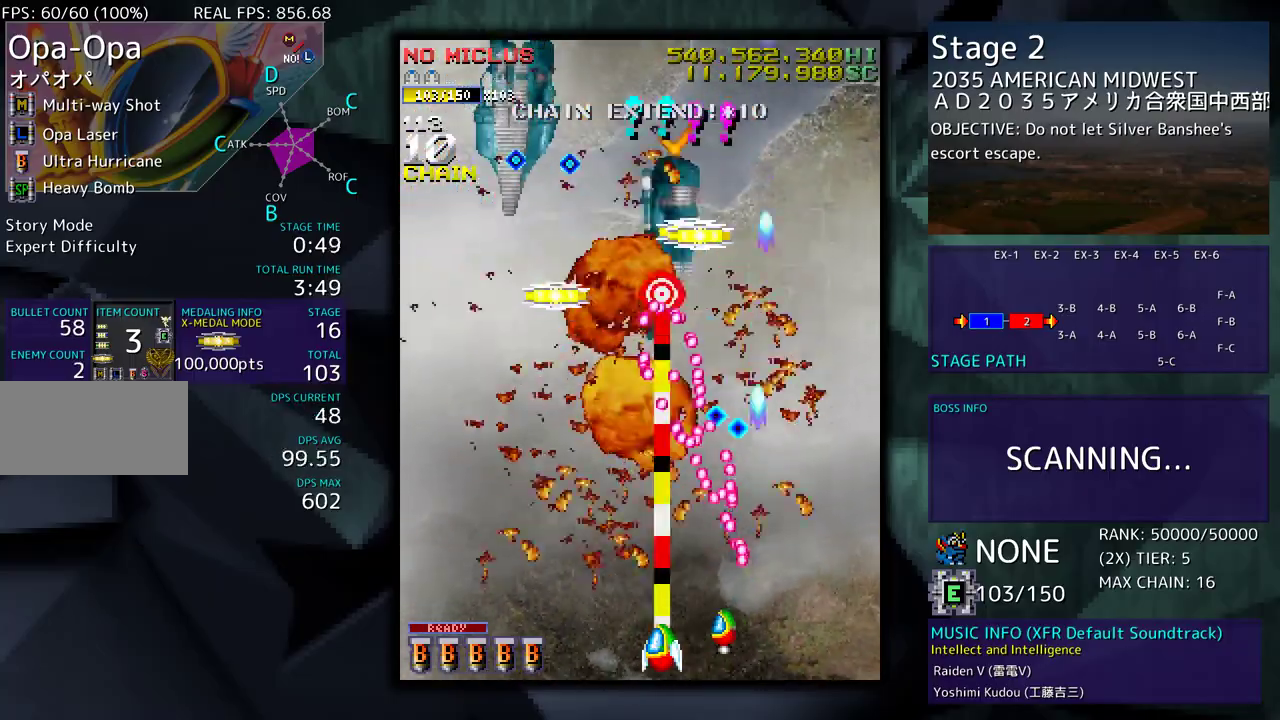
{"buttons": ["DPAD_LEFT"], "events": [[50, "DPAD_LEFT", "up"], [333, "DPAD_LEFT", "down"]]}
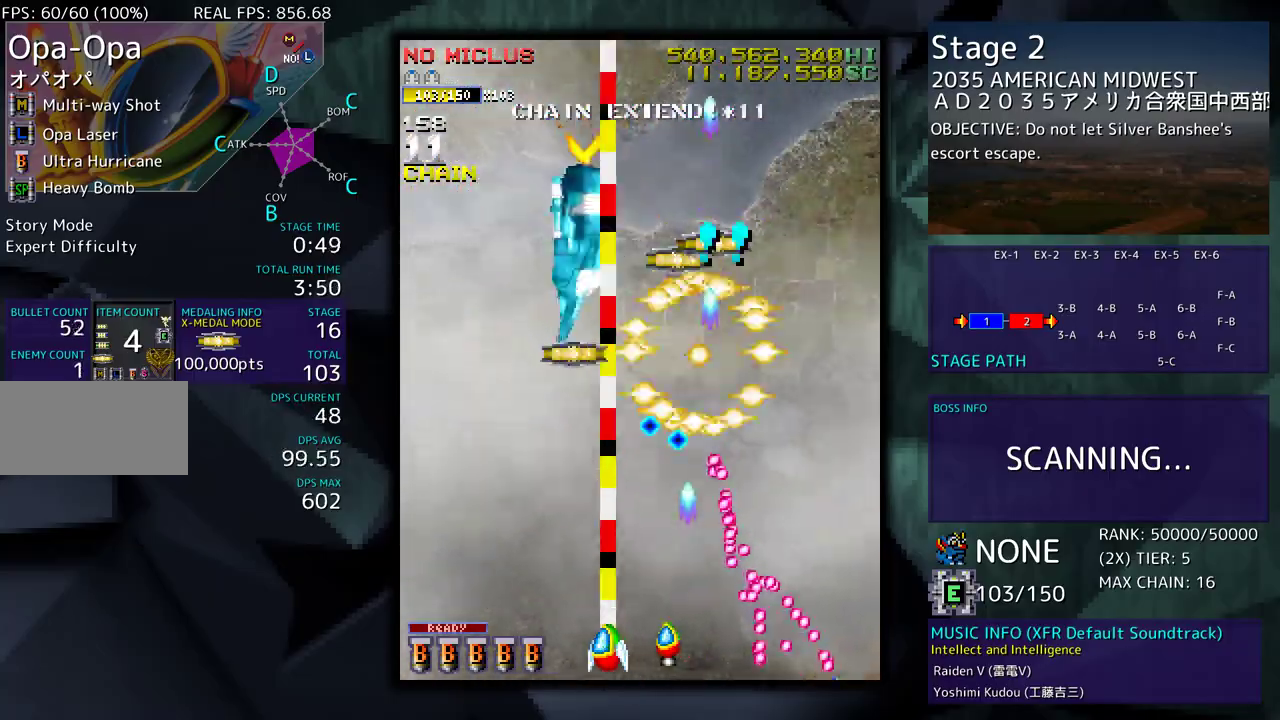
{"buttons": ["DPAD_LEFT"], "events": [[67, "DPAD_LEFT", "up"], [450, "DPAD_LEFT", "down"]]}
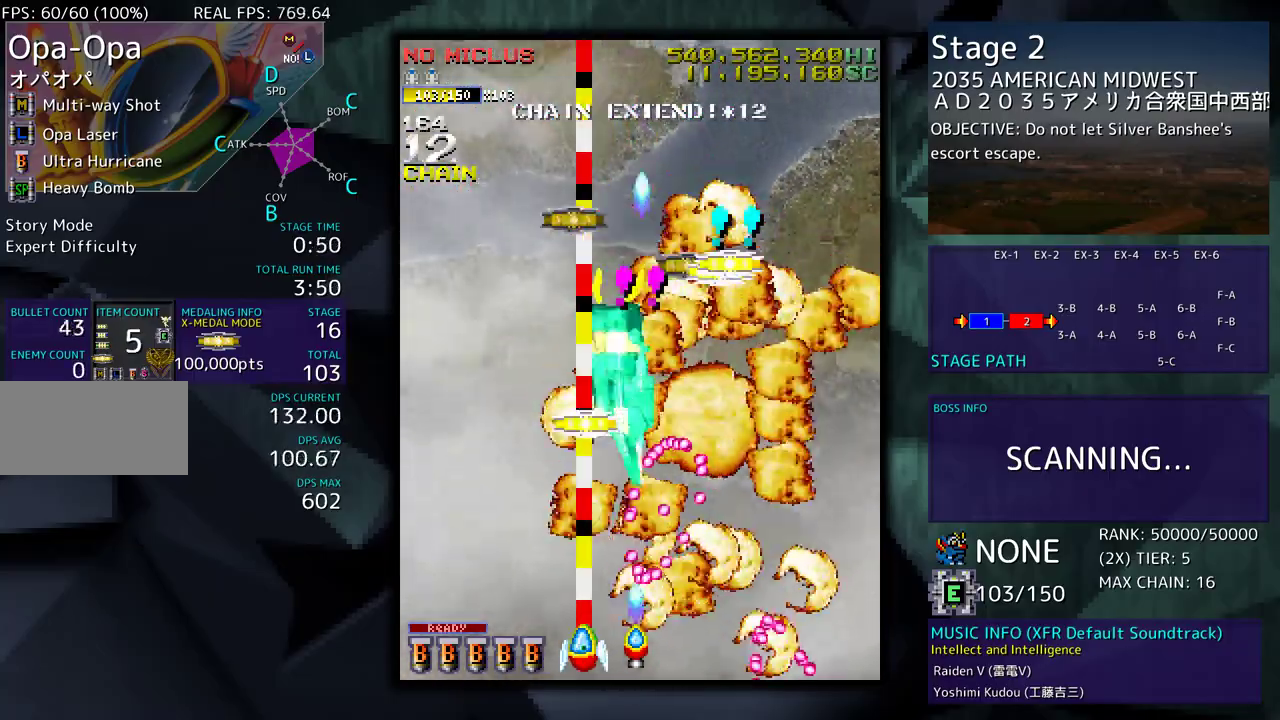
{"buttons": ["DPAD_DOWN", "DPAD_RIGHT"], "events": [[33, "DPAD_UP", "down"], [267, "DPAD_LEFT", "up"], [300, "DPAD_RIGHT", "down"], [400, "DPAD_UP", "up"], [417, "DPAD_DOWN", "down"]]}
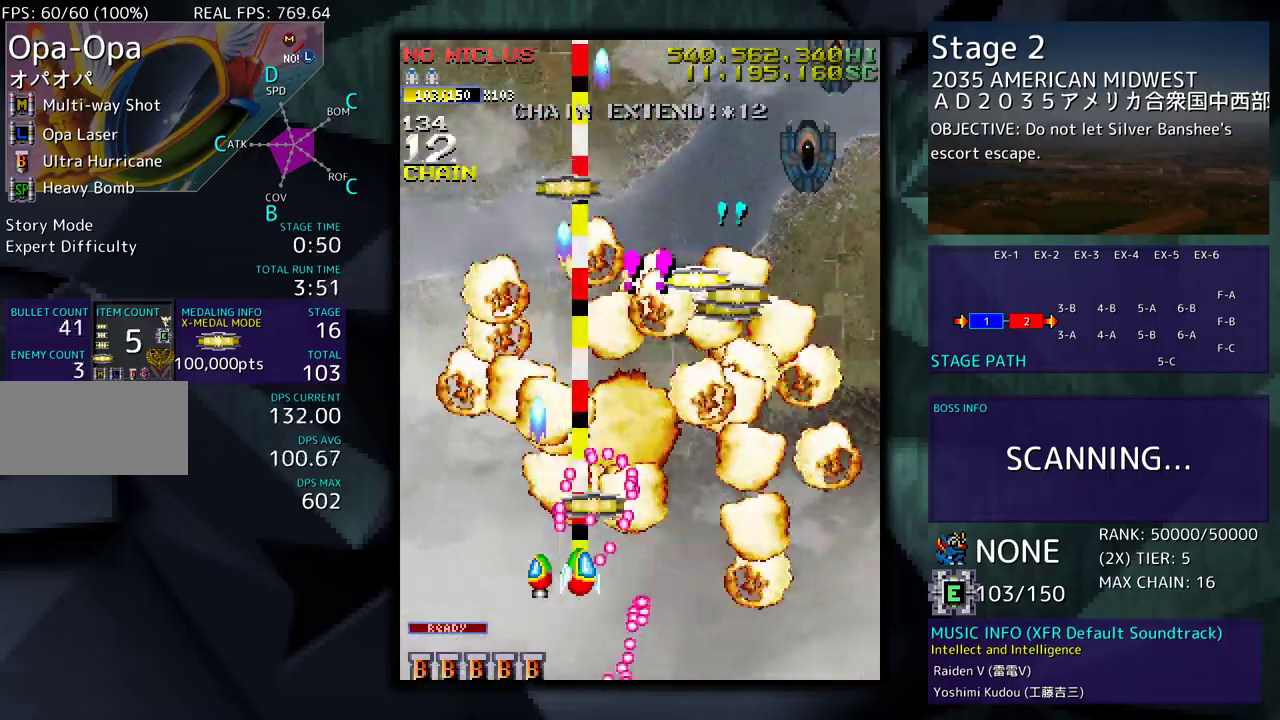
{"buttons": ["DPAD_DOWN", "DPAD_LEFT"]}
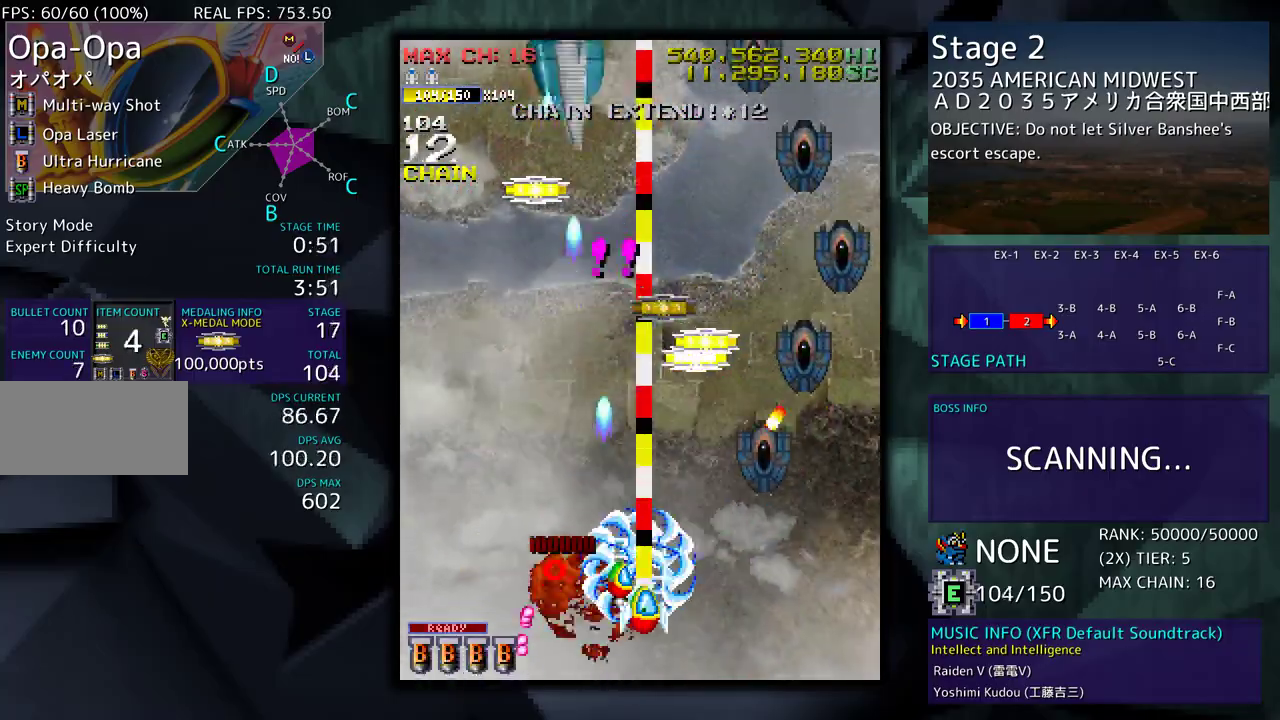
{"buttons": ["DPAD_RIGHT"], "events": [[167, "DPAD_LEFT", "up"], [183, "DPAD_RIGHT", "down"], [500, "DPAD_DOWN", "up"]]}
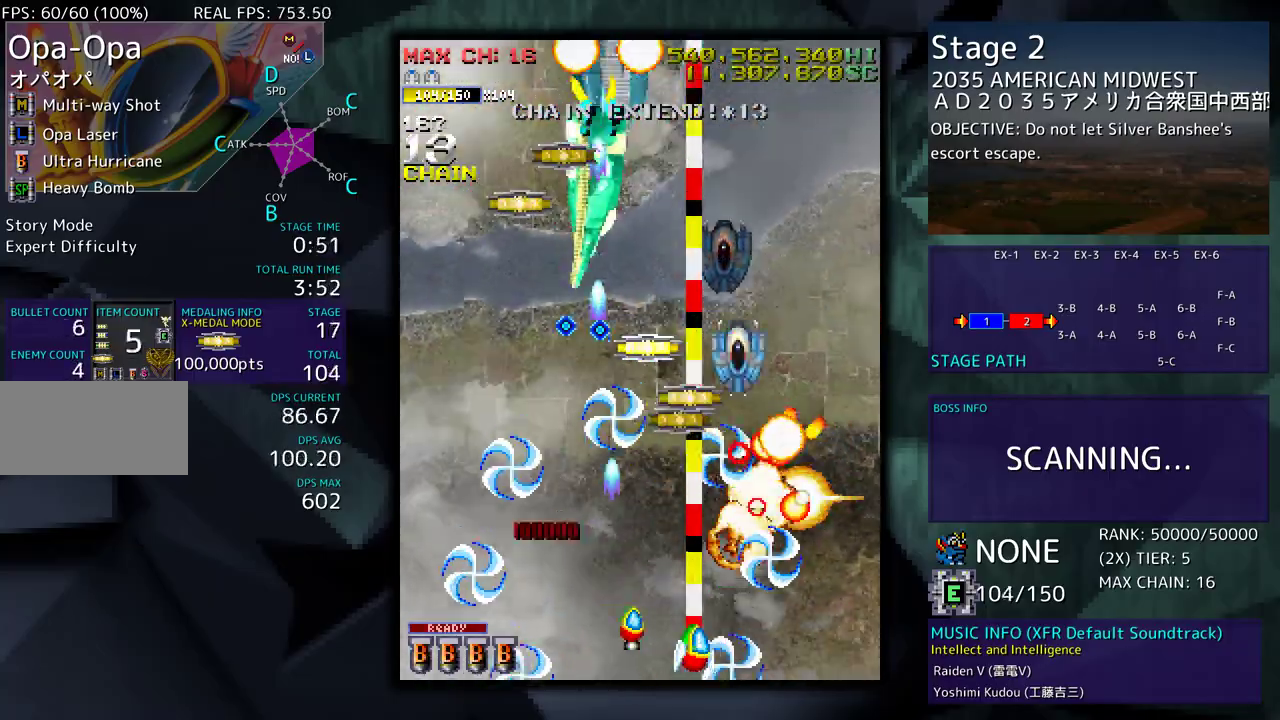
{"buttons": ["DPAD_LEFT"], "events": [[17, "DPAD_RIGHT", "up"], [100, "DPAD_LEFT", "down"], [250, "DPAD_LEFT", "up"], [467, "DPAD_LEFT", "down"]]}
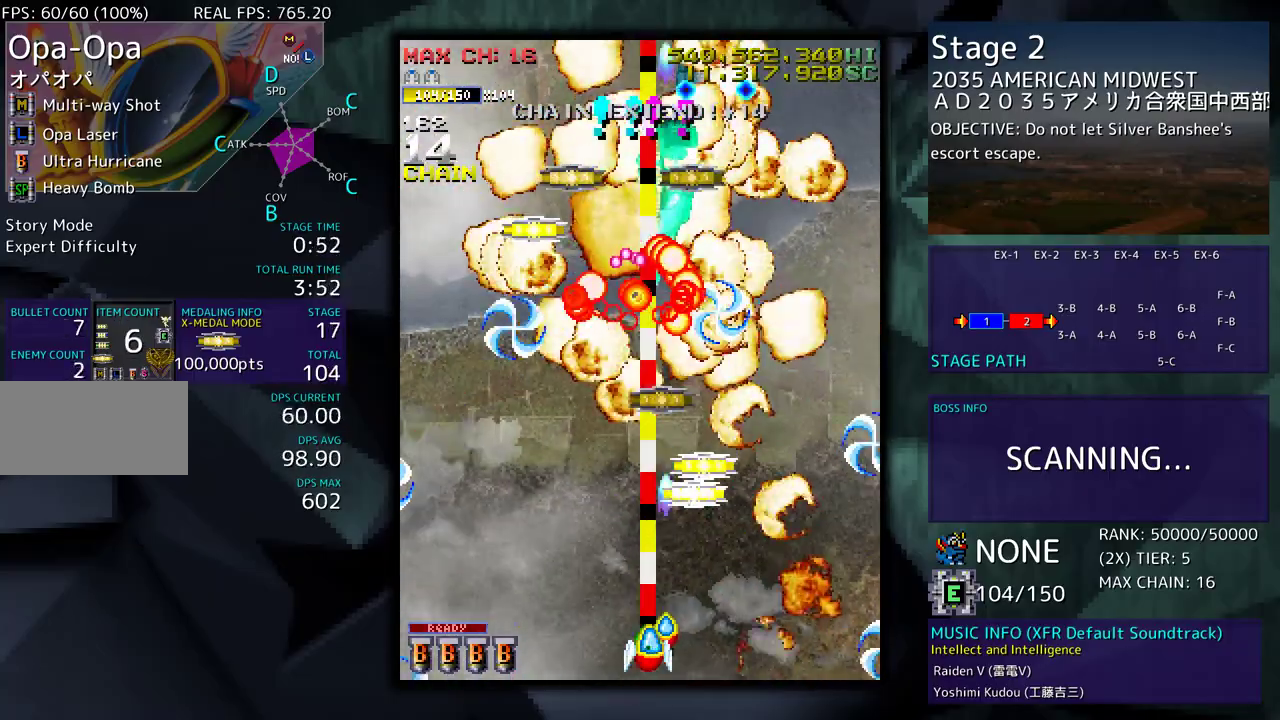
{"buttons": ["DPAD_RIGHT"], "events": [[117, "DPAD_LEFT", "up"], [117, "DPAD_RIGHT", "down"], [117, "DPAD_UP", "down"], [317, "DPAD_RIGHT", "up"], [433, "DPAD_RIGHT", "down"], [467, "DPAD_UP", "up"]]}
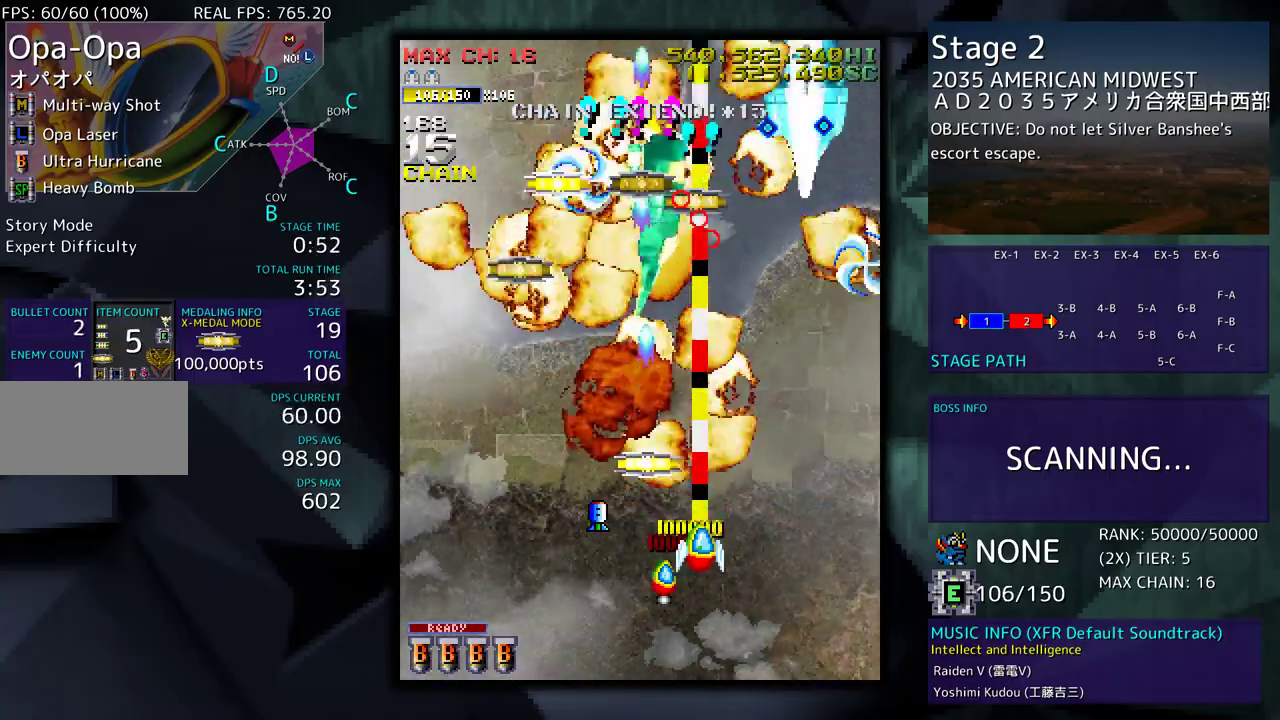
{"buttons": ["DPAD_LEFT"], "events": [[33, "DPAD_RIGHT", "up"], [133, "DPAD_RIGHT", "down"], [150, "DPAD_DOWN", "down"], [250, "DPAD_DOWN", "up"], [250, "DPAD_RIGHT", "up"], [383, "DPAD_LEFT", "down"]]}
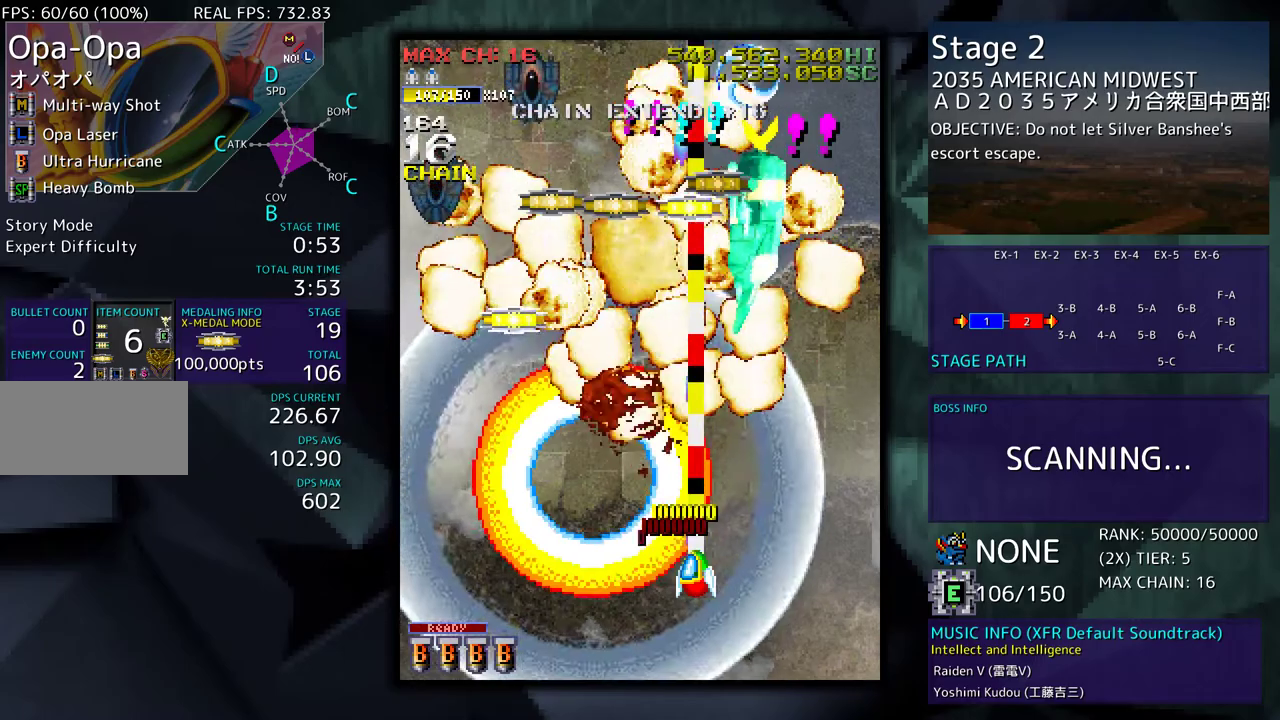
{"buttons": ["DPAD_UP", "DPAD_LEFT"], "events": [[17, "DPAD_LEFT", "up"], [117, "DPAD_LEFT", "down"], [233, "DPAD_DOWN", "down"], [383, "DPAD_DOWN", "up"], [500, "DPAD_UP", "down"]]}
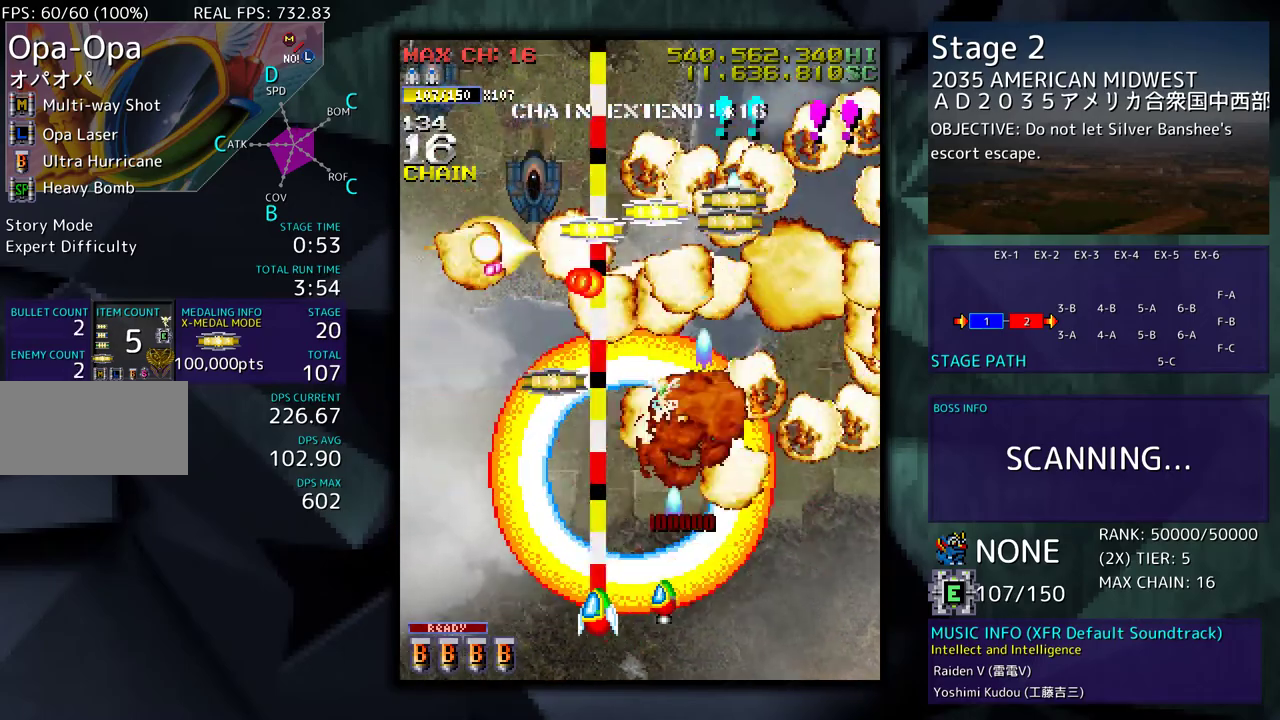
{"buttons": ["DPAD_LEFT"], "events": [[50, "DPAD_UP", "up"]]}
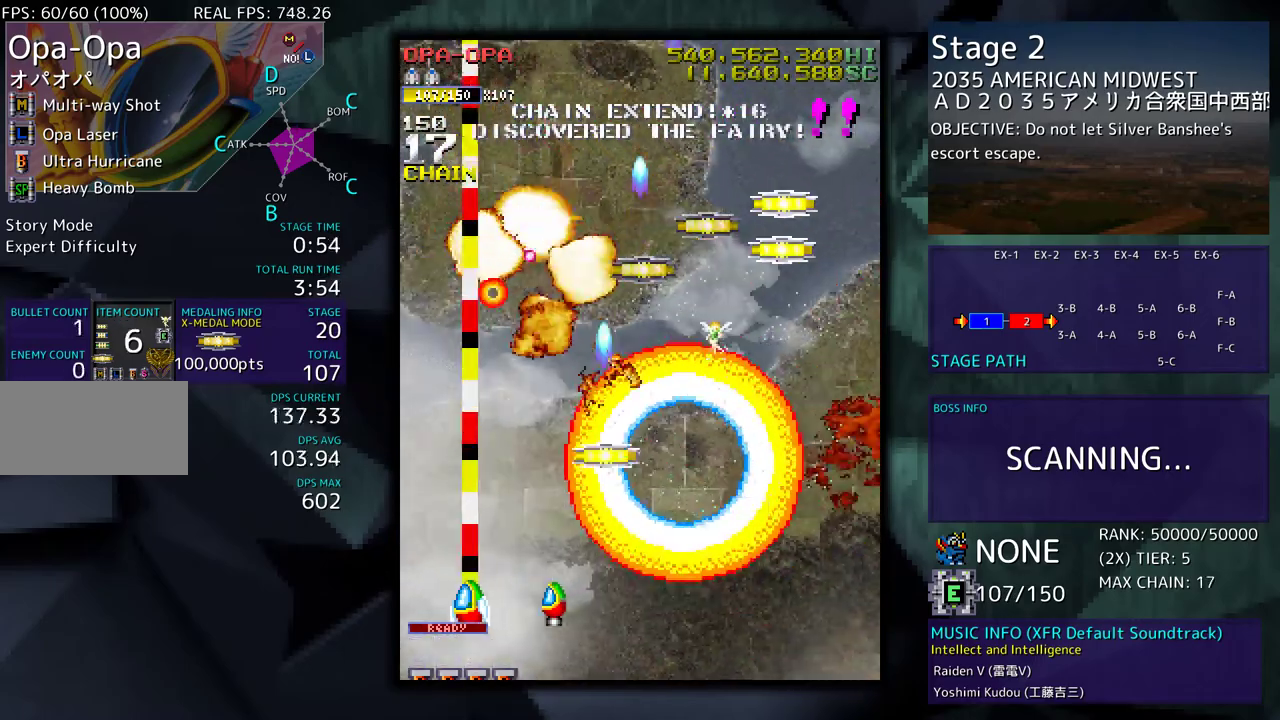
{"buttons": ["DPAD_UP", "DPAD_RIGHT"], "events": [[17, "DPAD_UP", "down"], [50, "DPAD_LEFT", "up"], [67, "DPAD_RIGHT", "down"], [150, "DPAD_UP", "up"], [233, "DPAD_DOWN", "down"], [283, "DPAD_DOWN", "up"], [333, "DPAD_UP", "down"]]}
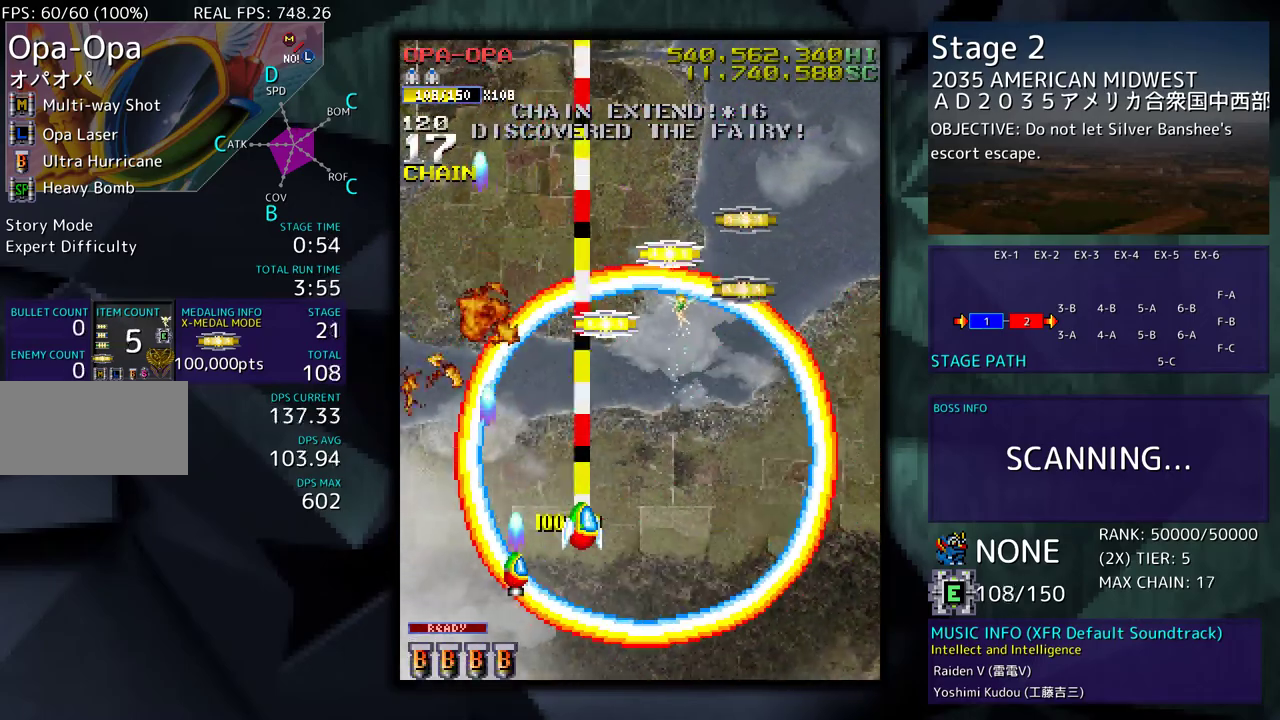
{"buttons": ["DPAD_RIGHT"], "events": [[50, "DPAD_RIGHT", "up"], [483, "DPAD_RIGHT", "down"], [500, "DPAD_UP", "up"]]}
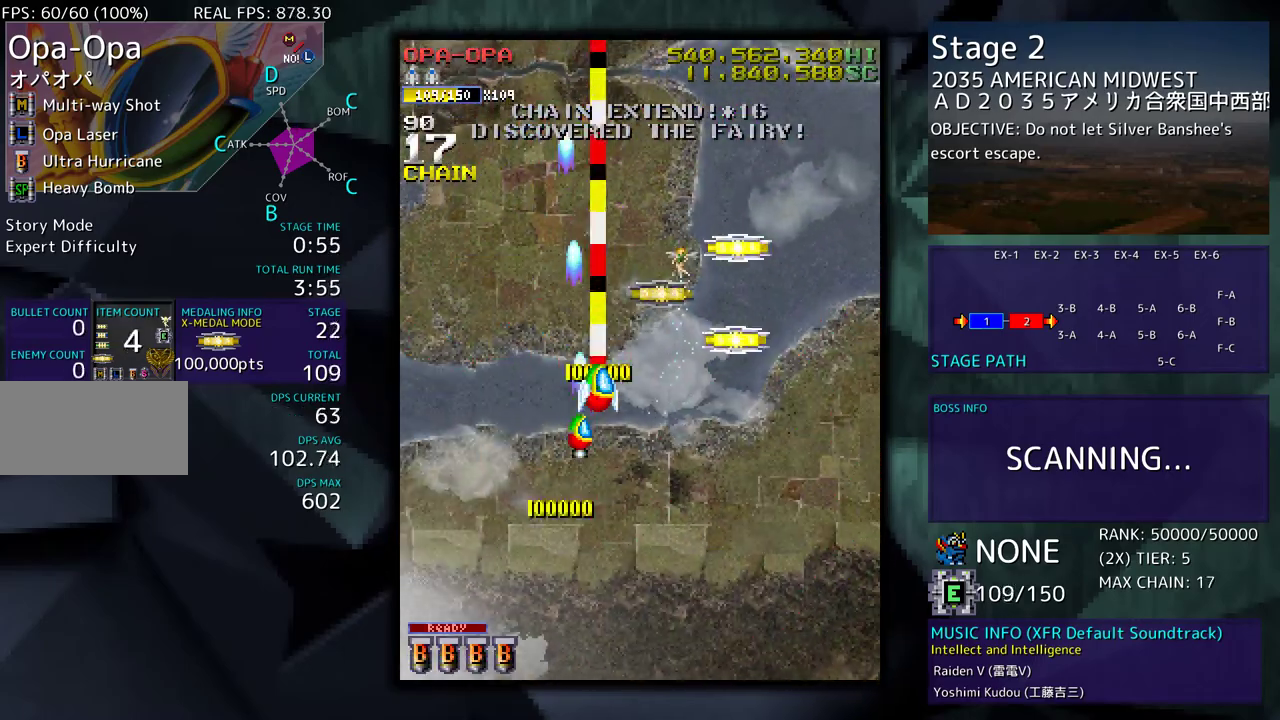
{"buttons": ["DPAD_UP", "DPAD_LEFT"], "events": [[50, "DPAD_DOWN", "down"], [133, "DPAD_DOWN", "up"], [333, "DPAD_RIGHT", "up"], [333, "DPAD_UP", "down"], [383, "DPAD_LEFT", "down"]]}
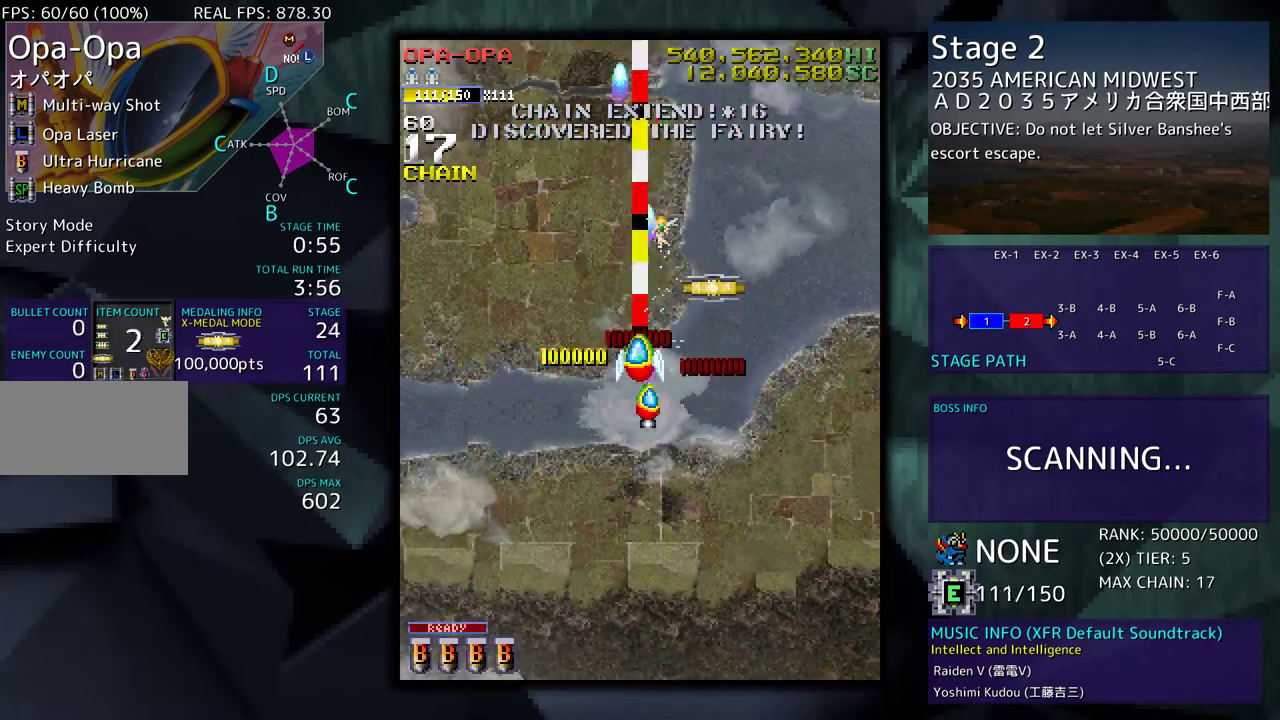
{"buttons": ["DPAD_DOWN", "DPAD_RIGHT"], "events": [[17, "DPAD_LEFT", "up"], [33, "DPAD_RIGHT", "down"], [217, "DPAD_UP", "up"], [250, "DPAD_DOWN", "down"]]}
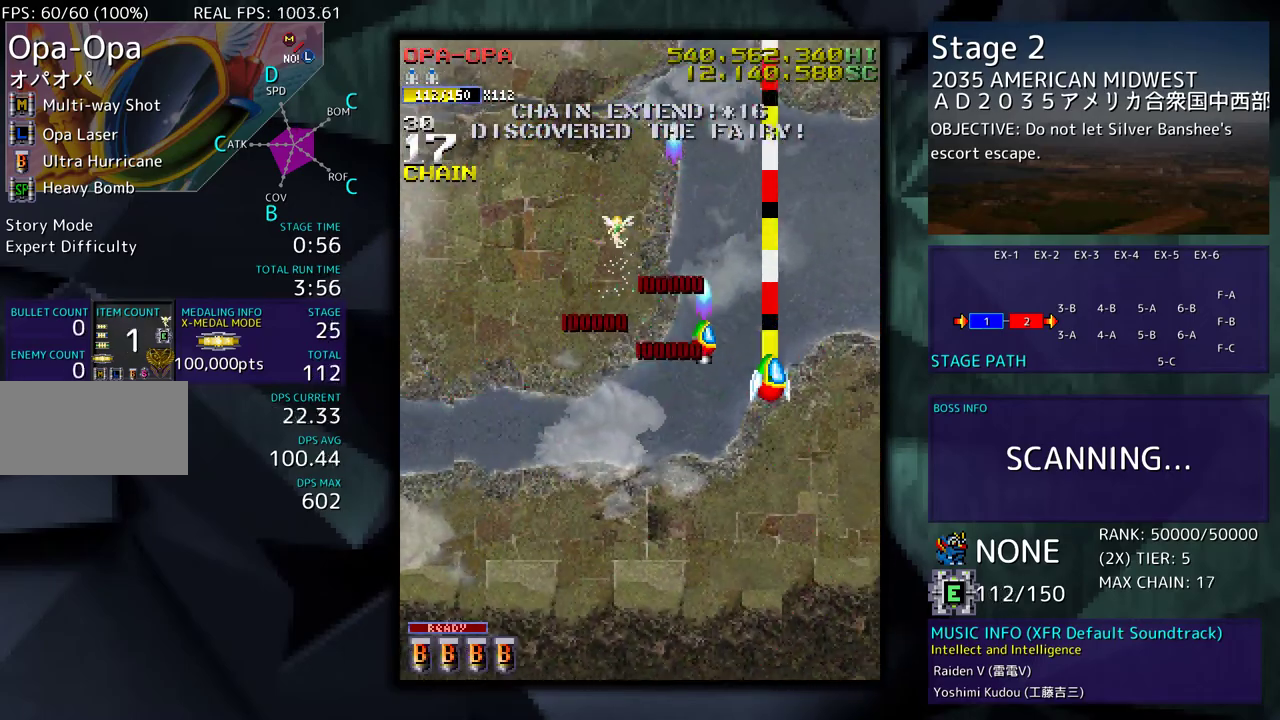
{"buttons": []}
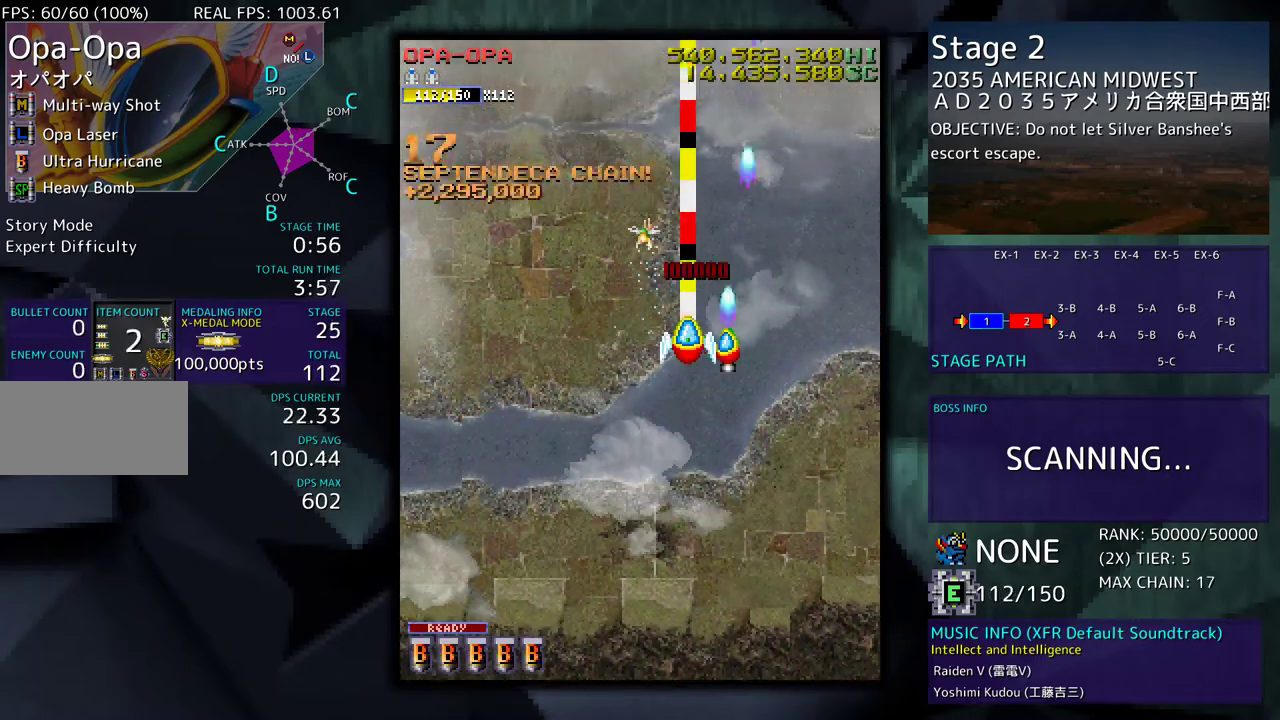
{"buttons": ["DPAD_DOWN", "DPAD_RIGHT"], "events": [[167, "DPAD_LEFT", "down"], [200, "DPAD_UP", "down"], [317, "DPAD_LEFT", "up"], [383, "DPAD_RIGHT", "down"], [400, "DPAD_UP", "up"], [417, "DPAD_DOWN", "down"]]}
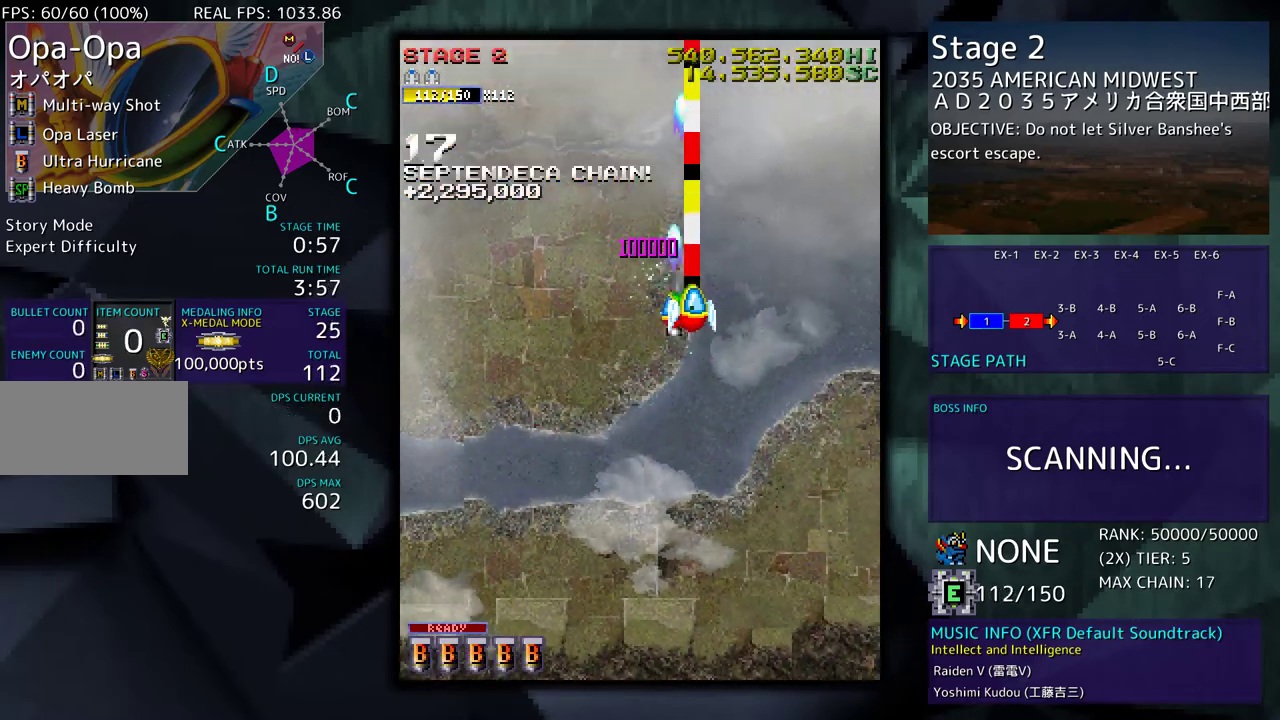
{"buttons": ["DPAD_DOWN"], "events": [[467, "DPAD_RIGHT", "up"]]}
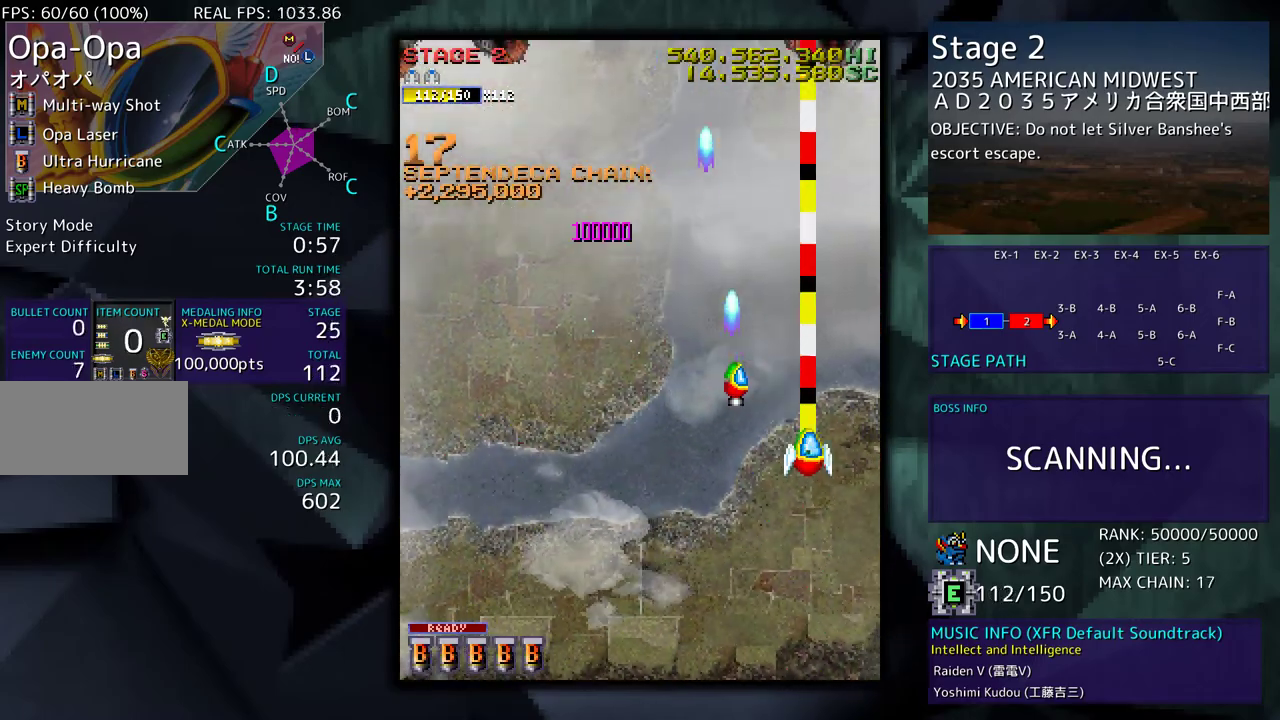
{"buttons": ["DPAD_LEFT"], "events": [[217, "DPAD_LEFT", "down"], [300, "DPAD_DOWN", "up"]]}
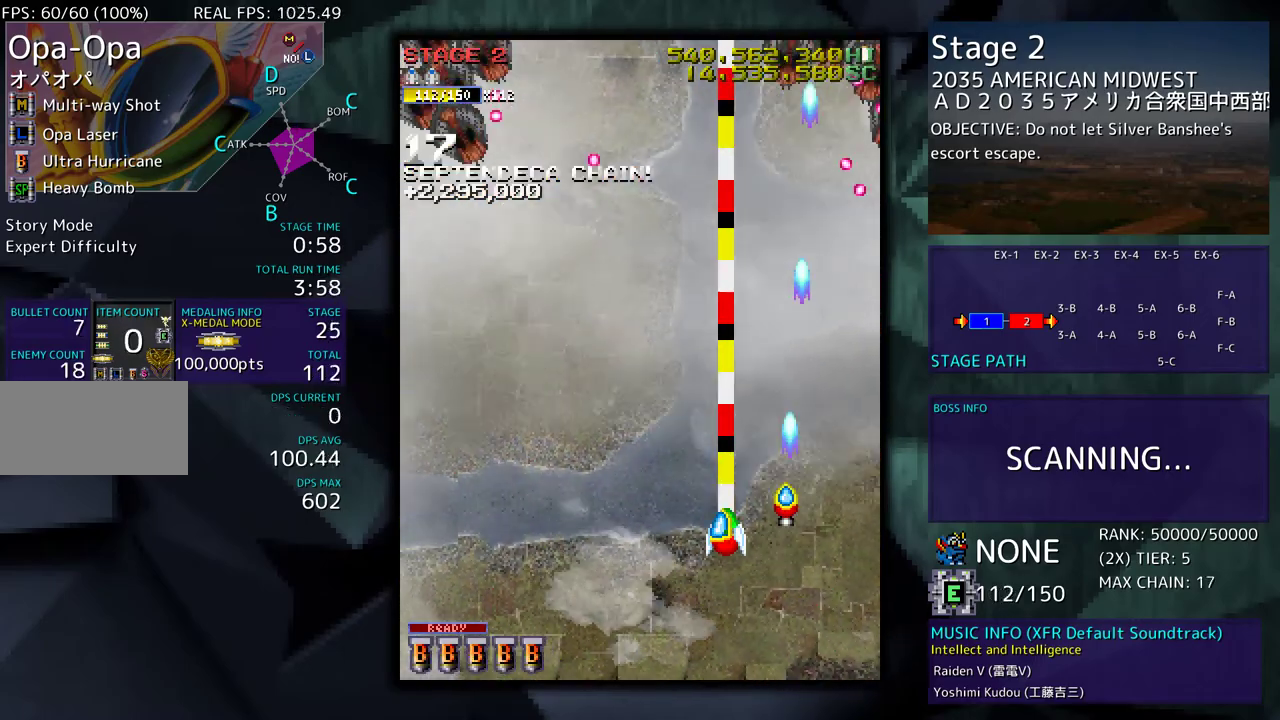
{"buttons": ["DPAD_LEFT"], "events": []}
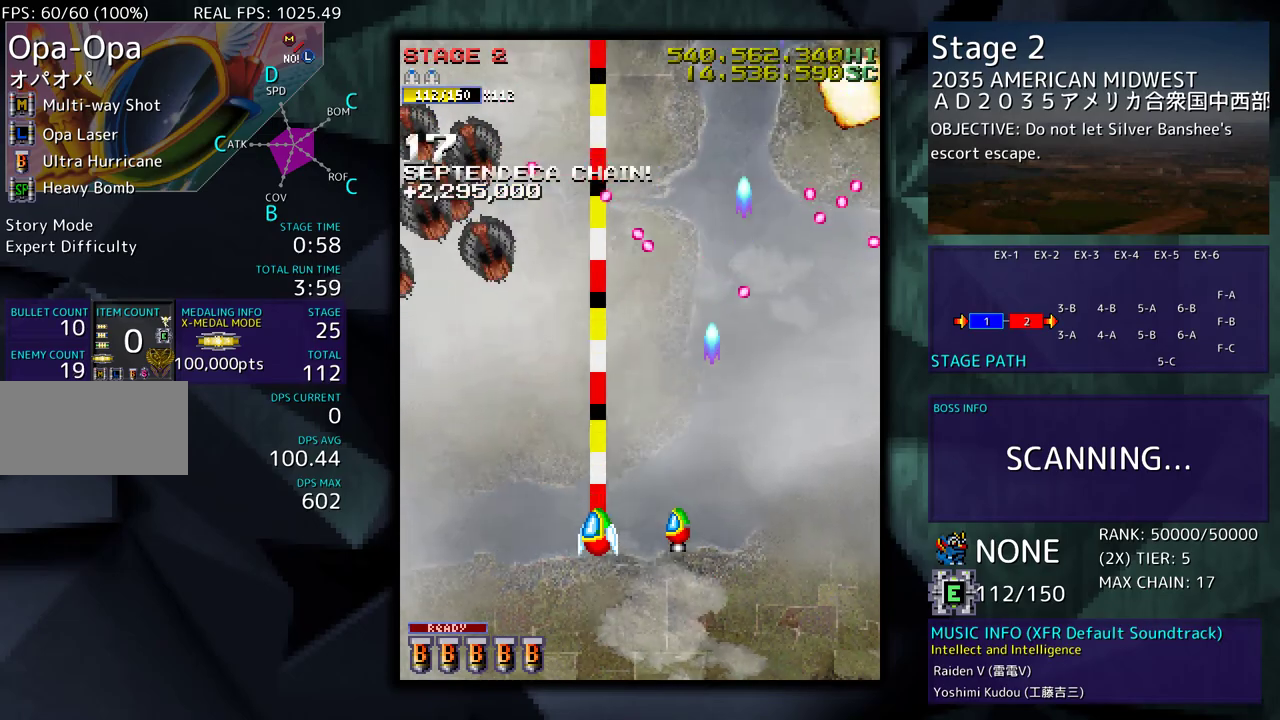
{"buttons": ["DPAD_DOWN", "DPAD_LEFT"], "events": [[283, "DPAD_DOWN", "down"]]}
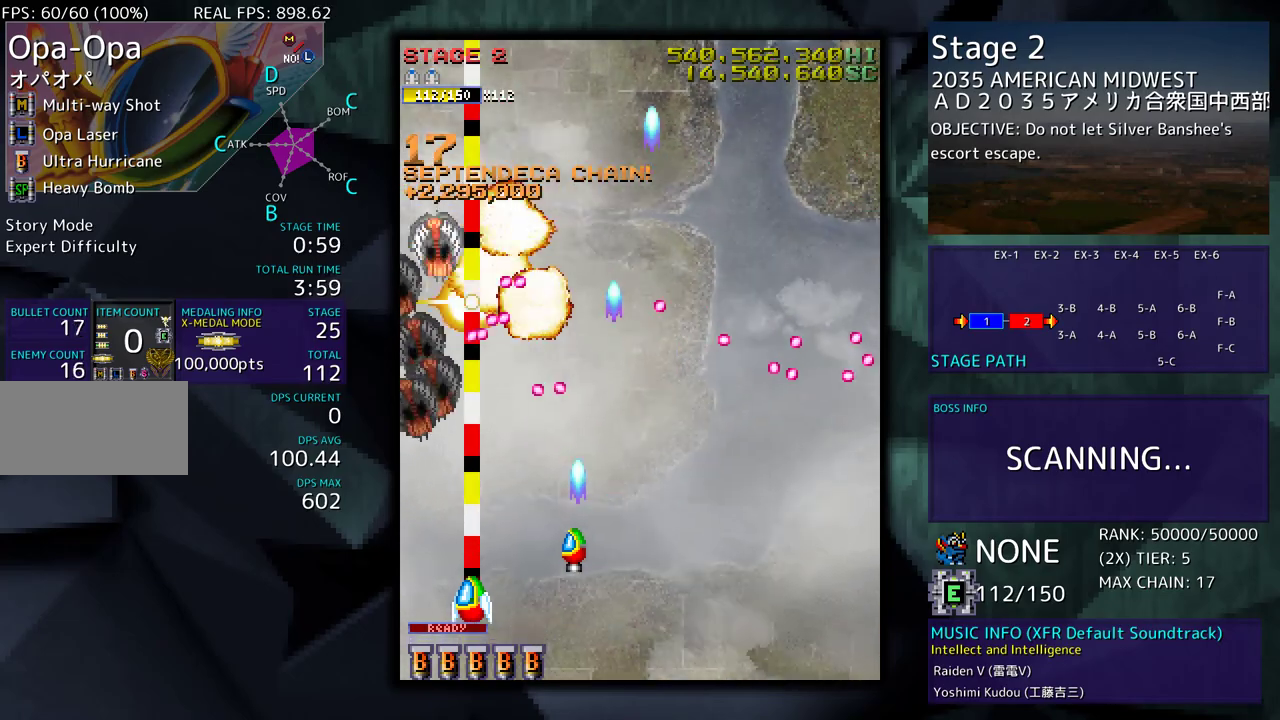
{"buttons": ["DPAD_DOWN", "DPAD_RIGHT"], "events": [[67, "DPAD_DOWN", "up"], [200, "DPAD_DOWN", "down"], [233, "DPAD_LEFT", "up"], [250, "DPAD_RIGHT", "down"]]}